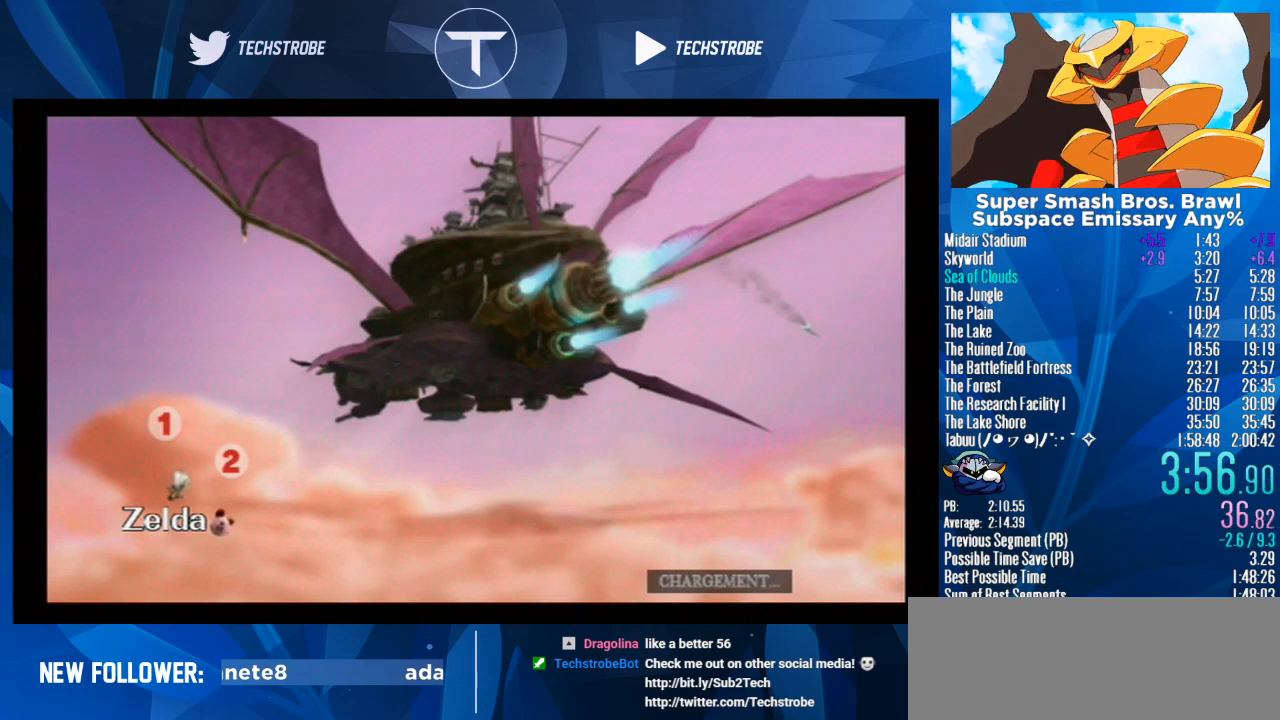
Gameplay with a controller (Nintendo layout); each line is a JSON object with the inputs held at the frame after it. "events" lists button and stick changes between this image and that frame as [ms after this image, input, new state], when the widget could be followed in between. Not read: L3 R3.
{"buttons": ["B"], "left_stick": "down", "right_stick": "center", "events": []}
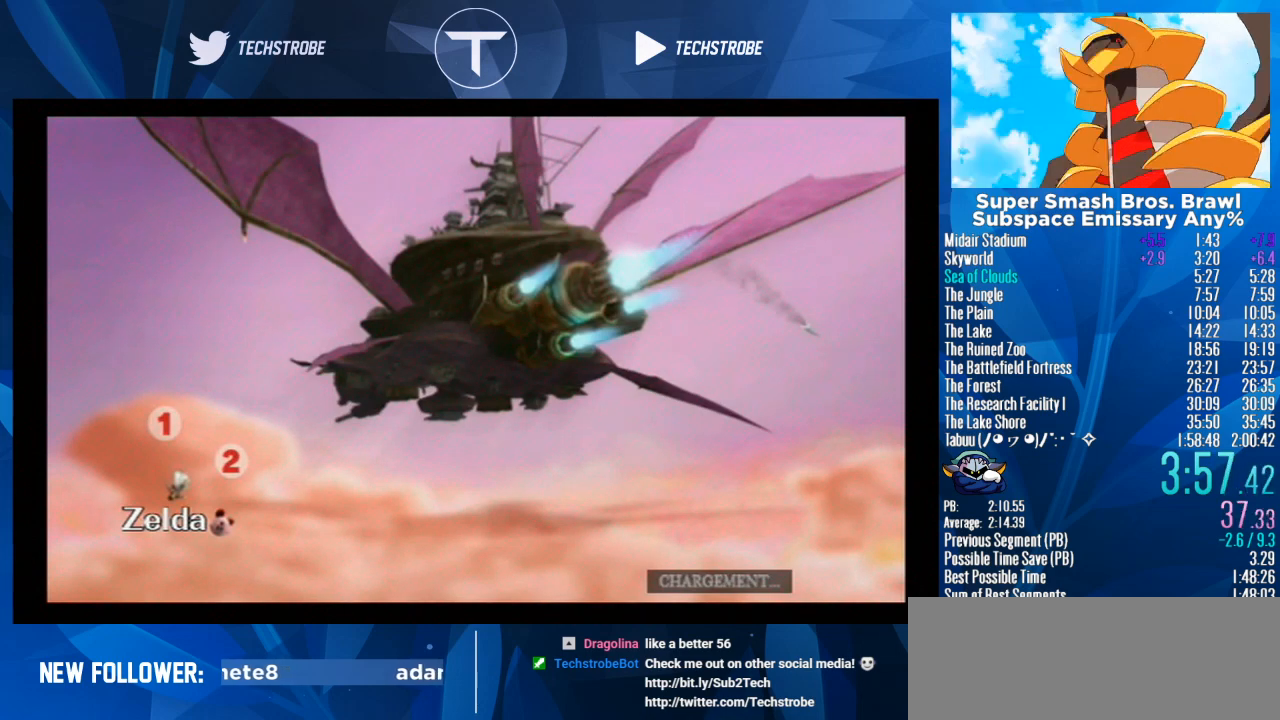
{"buttons": ["B"], "left_stick": "down", "right_stick": "center", "events": []}
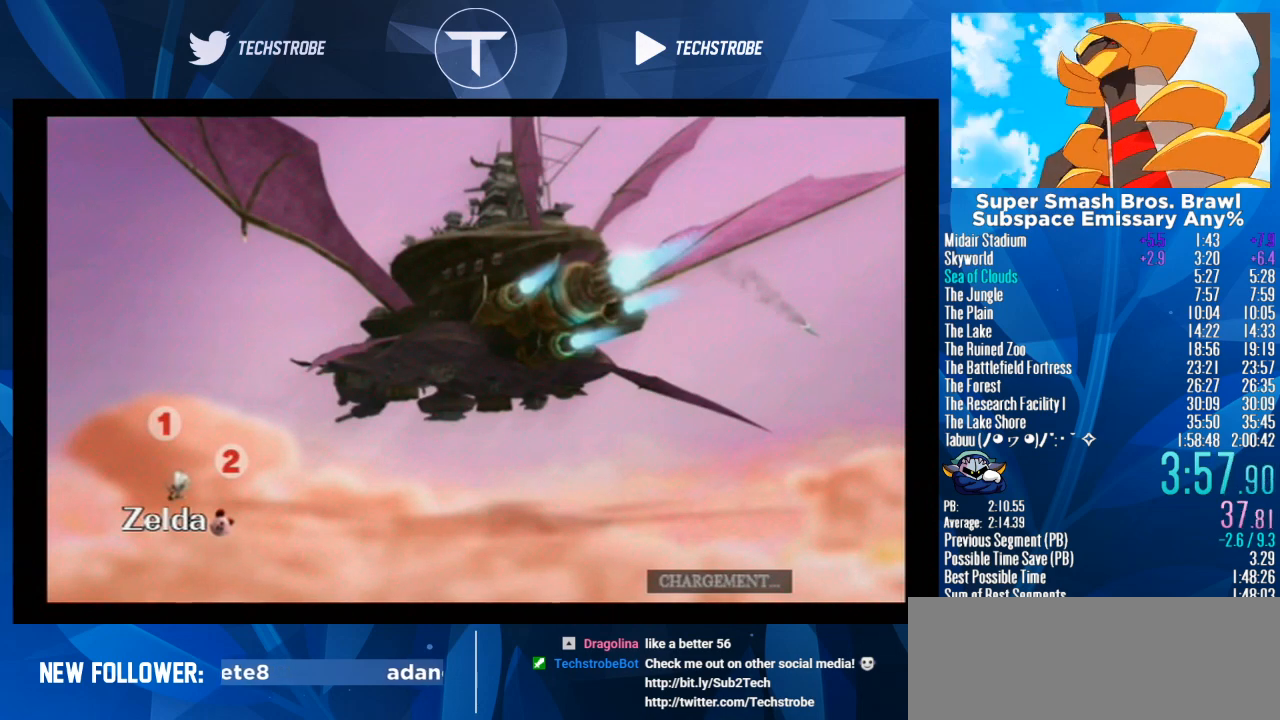
{"buttons": ["B"], "left_stick": "down", "right_stick": "center", "events": []}
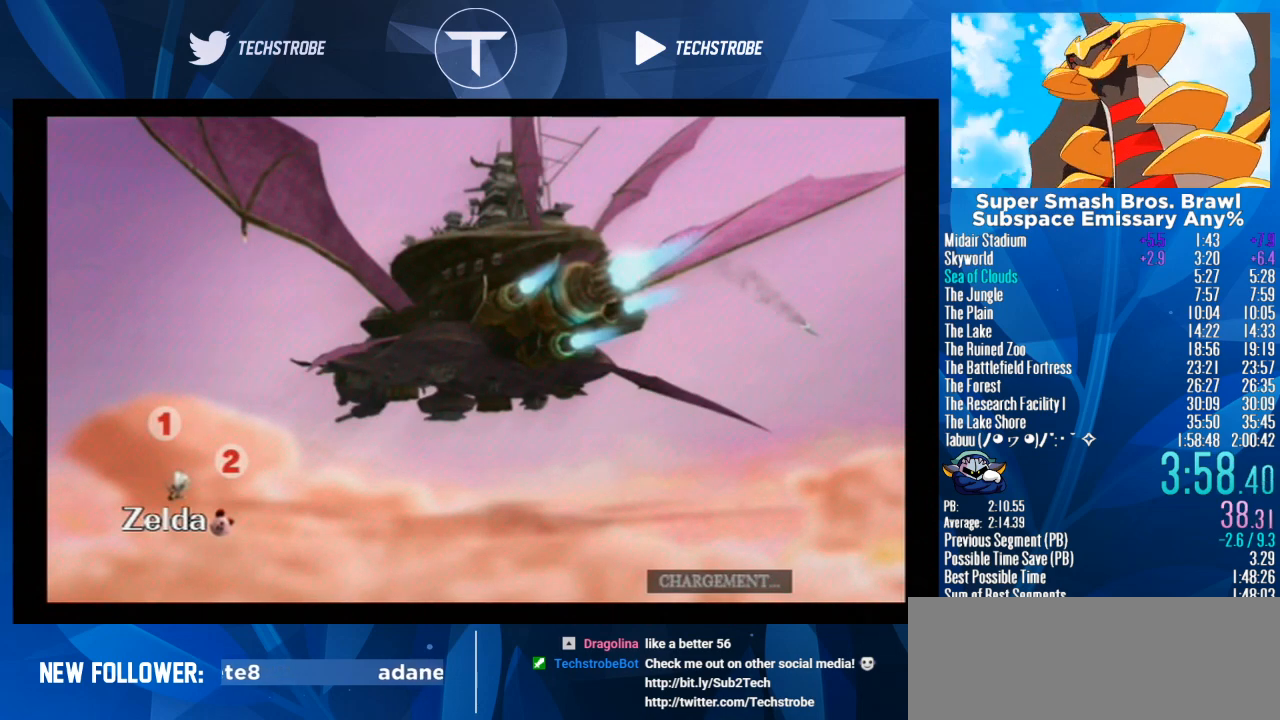
{"buttons": ["B"], "left_stick": "down", "right_stick": "center", "events": []}
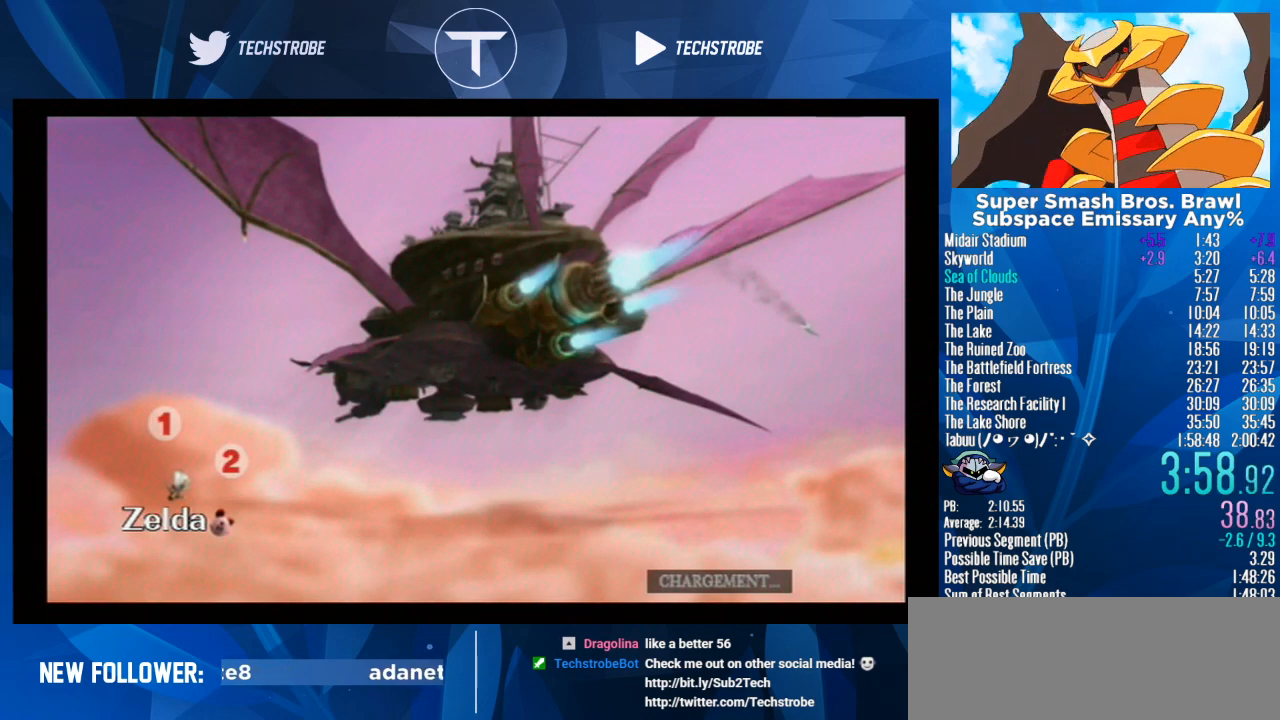
{"buttons": ["B"], "left_stick": "down", "right_stick": "center", "events": []}
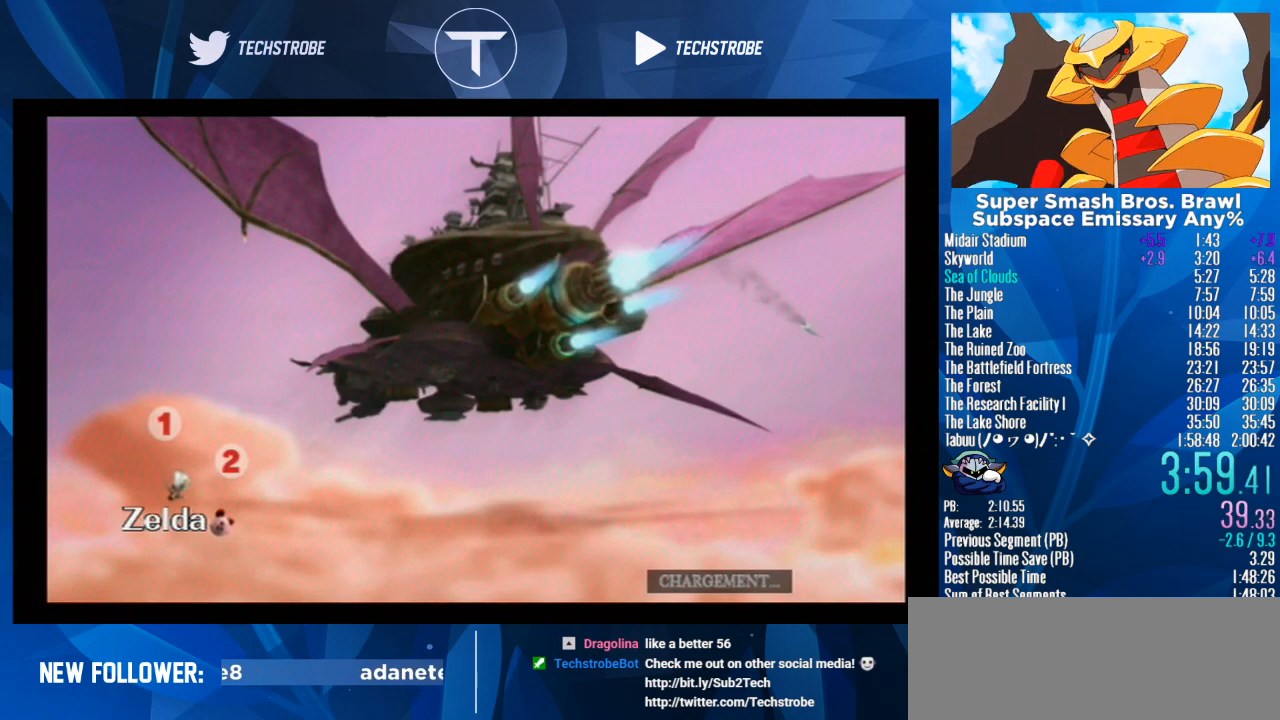
{"buttons": ["B"], "left_stick": "down", "right_stick": "center", "events": []}
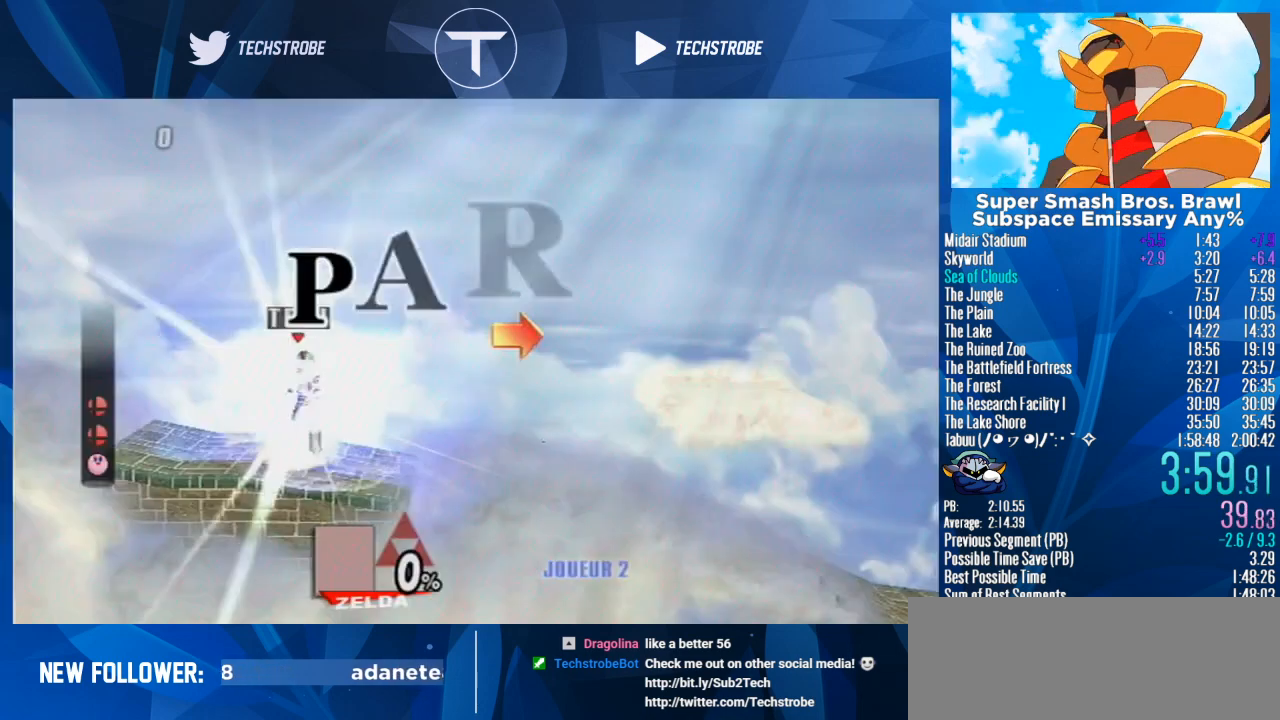
{"buttons": ["B"], "left_stick": "down", "right_stick": "center", "events": []}
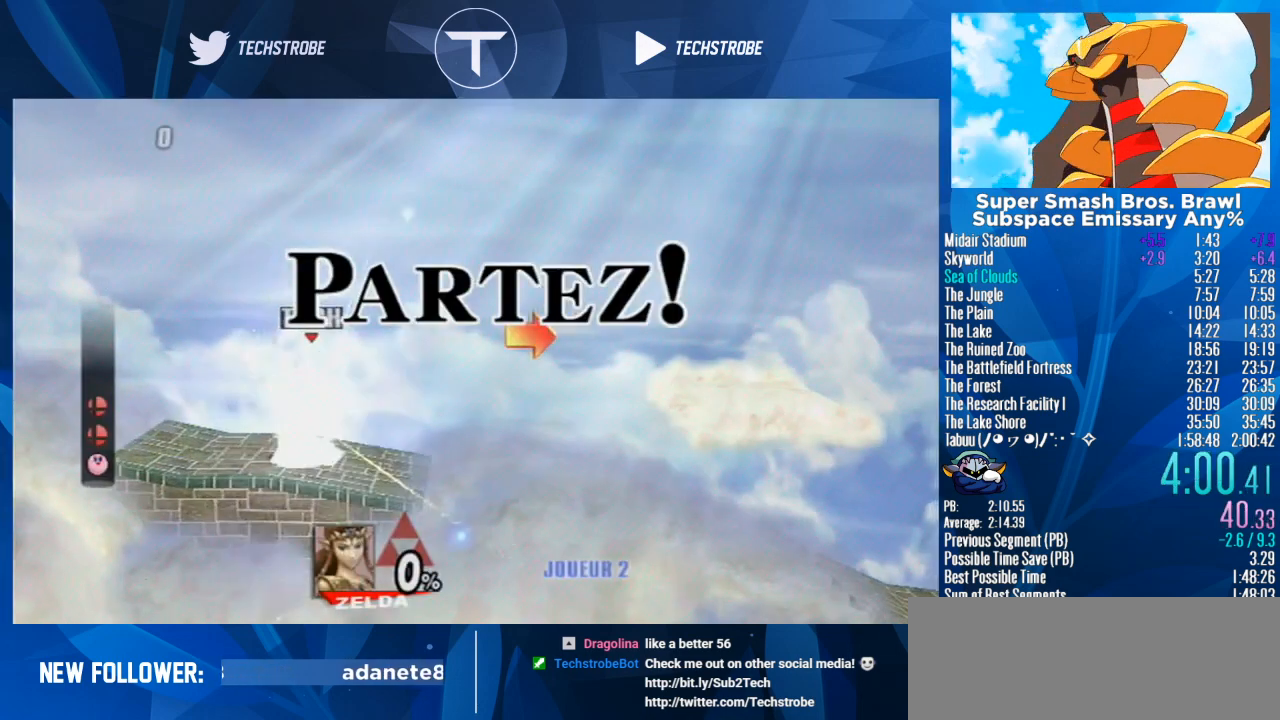
{"buttons": [], "left_stick": "right", "right_stick": "center", "events": [[33, "B", "up"], [67, "left_stick", "center"], [167, "left_stick", "right"]]}
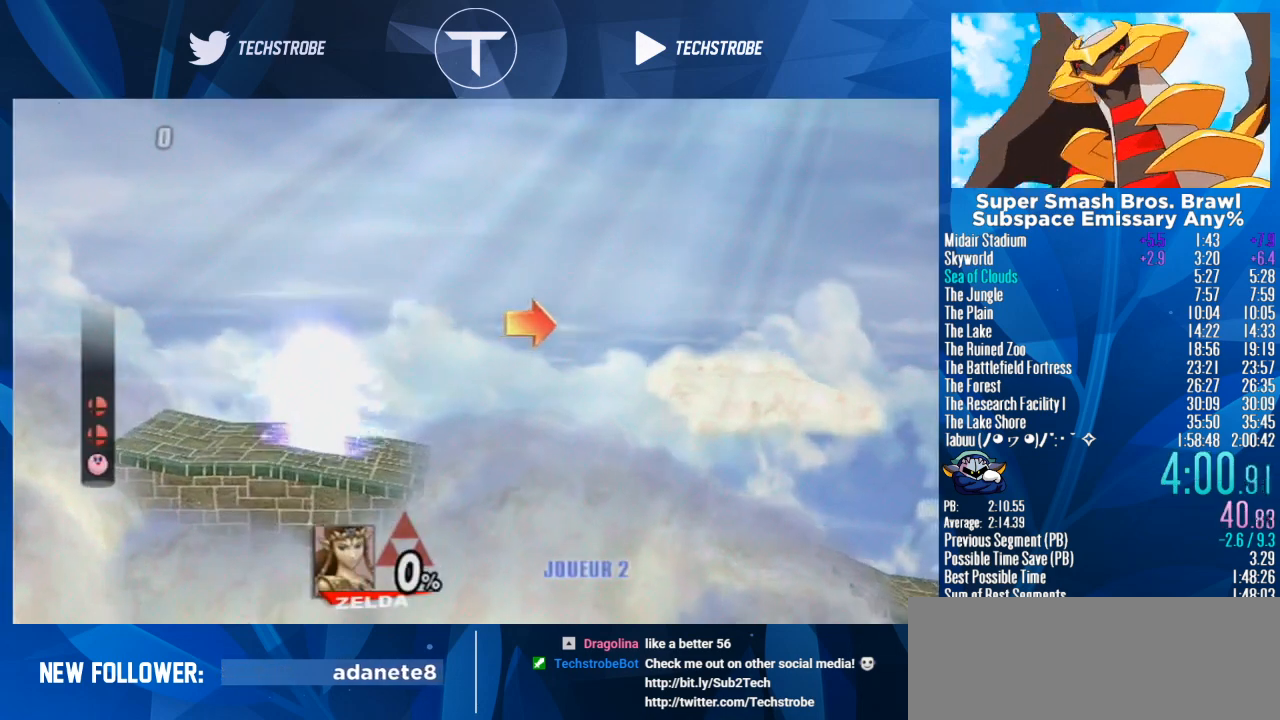
{"buttons": [], "left_stick": "right", "right_stick": "center", "events": []}
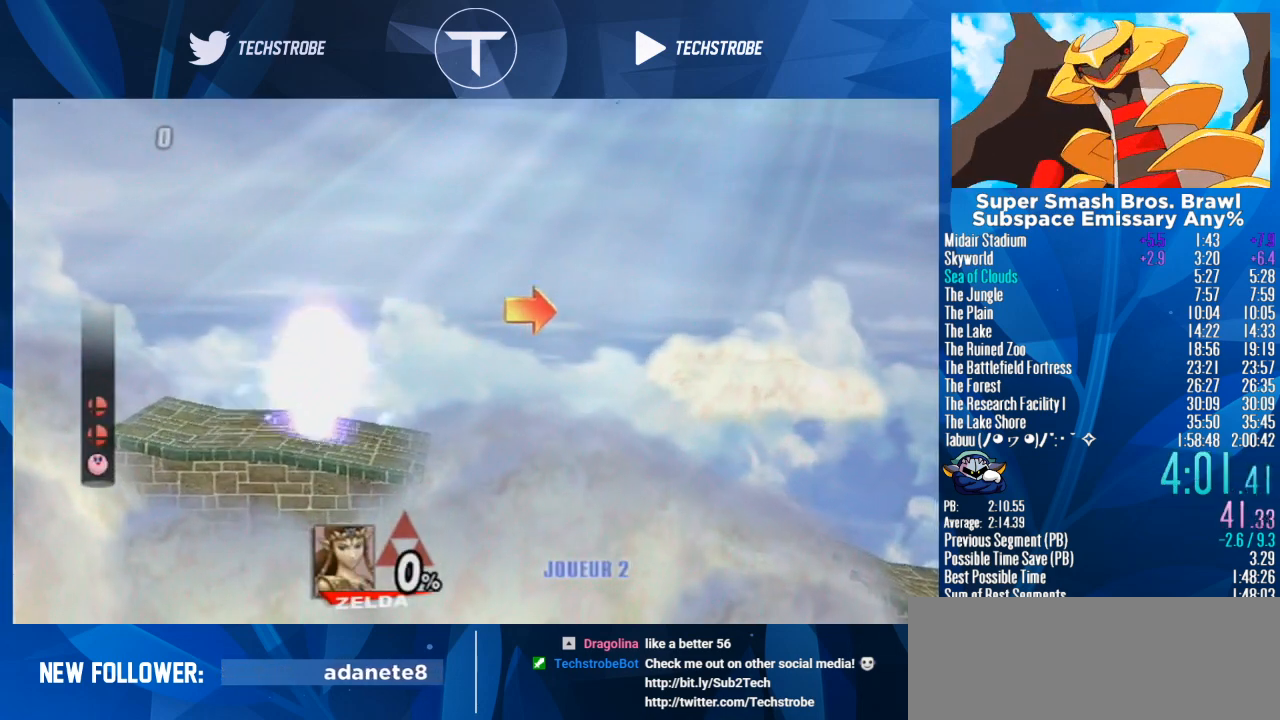
{"buttons": [], "left_stick": "right", "right_stick": "center", "events": []}
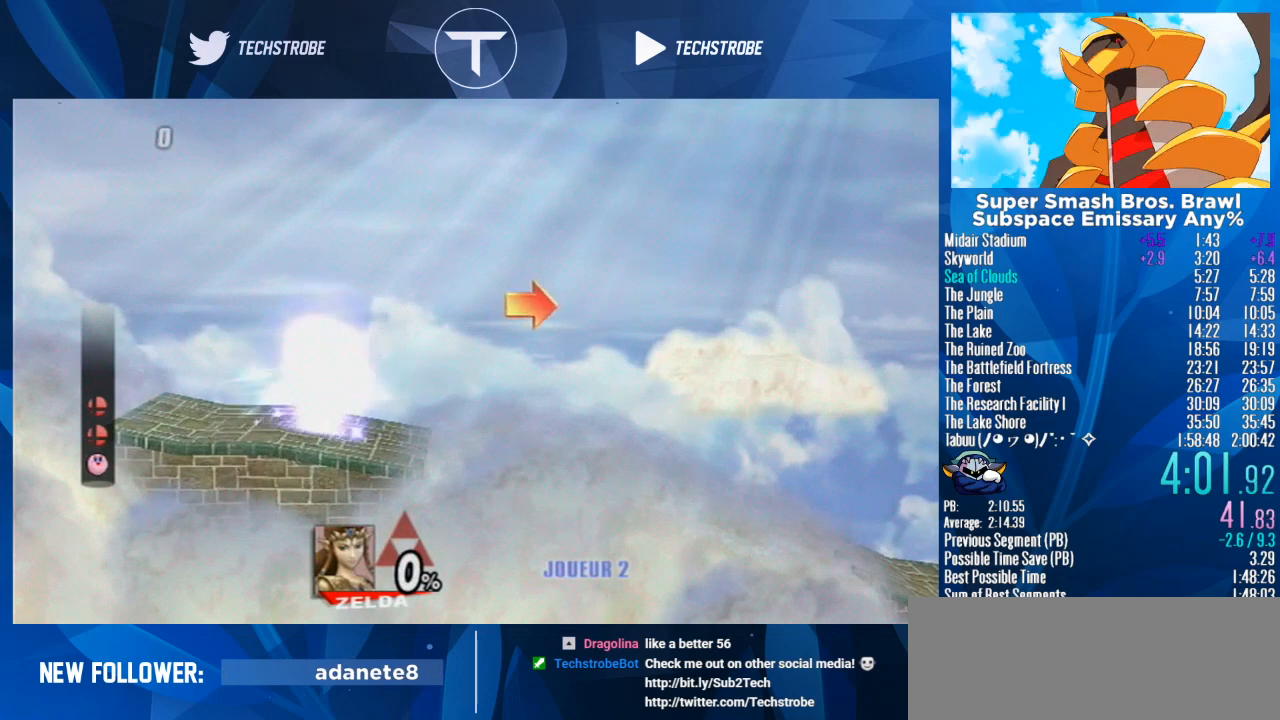
{"buttons": [], "left_stick": "right", "right_stick": "center", "events": []}
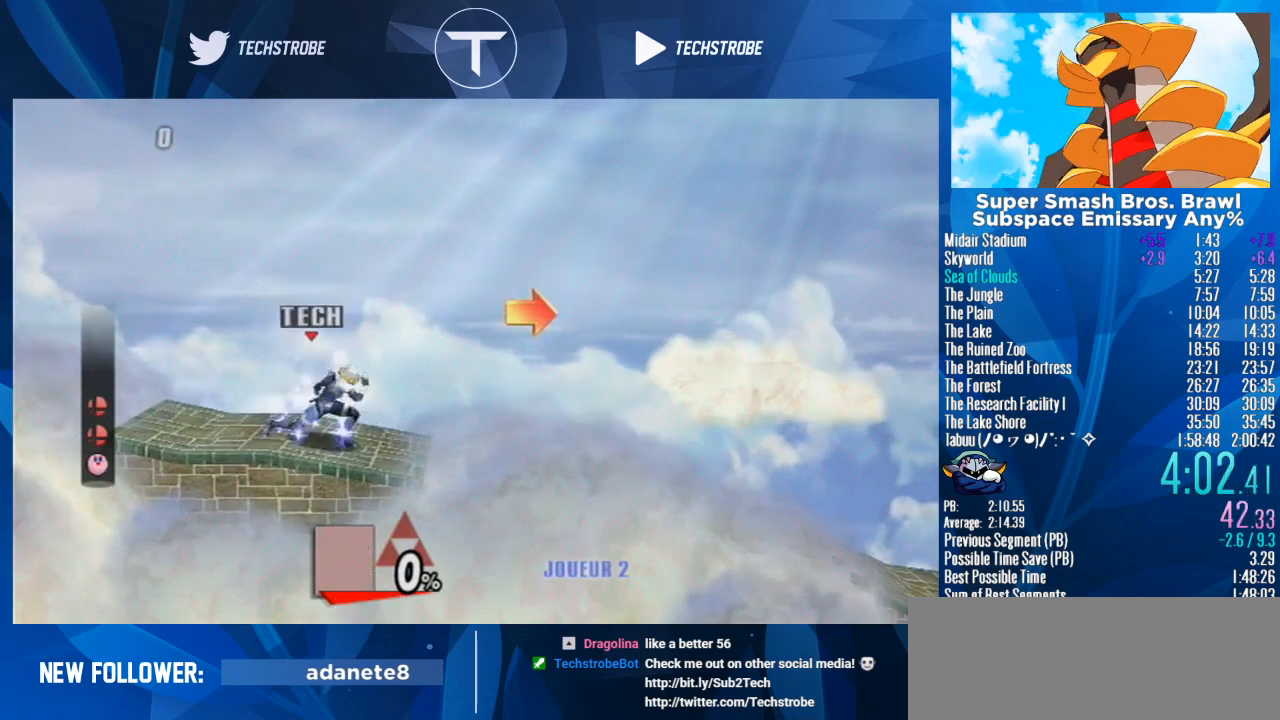
{"buttons": [], "left_stick": "right", "right_stick": "center", "events": [[100, "left_stick", "center"], [167, "left_stick", "right"]]}
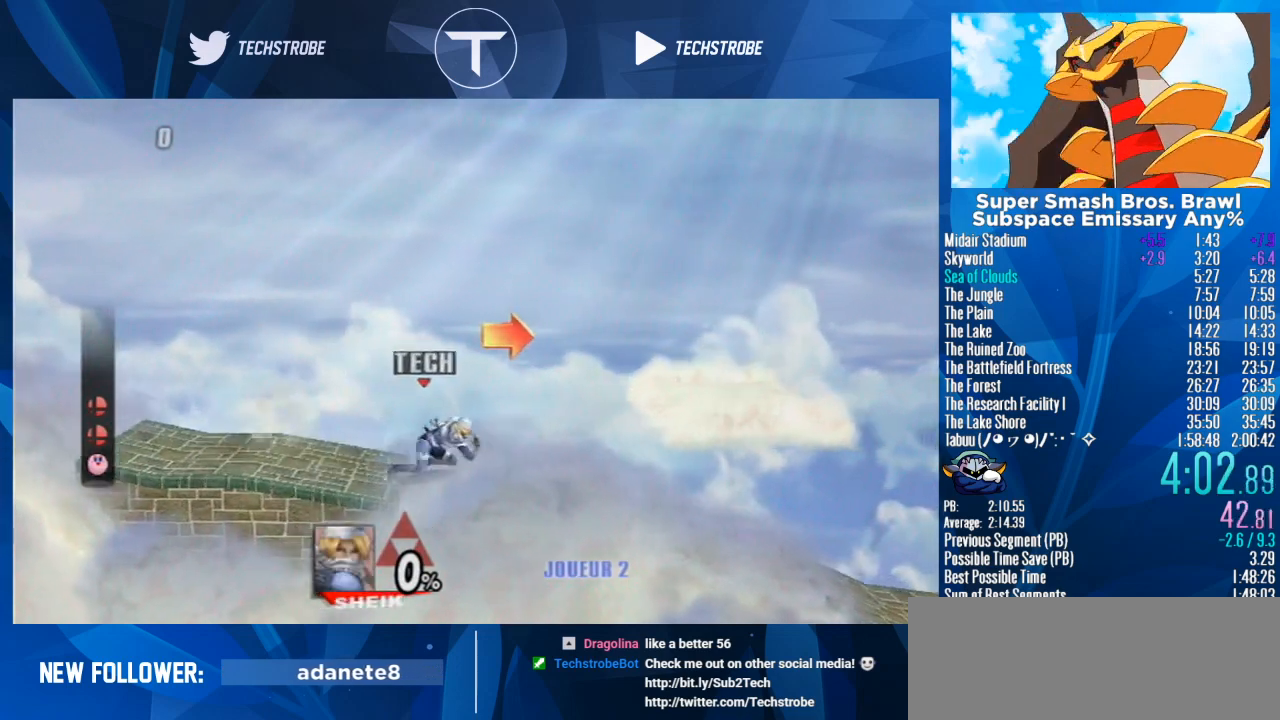
{"buttons": [], "left_stick": "right", "right_stick": "center", "events": []}
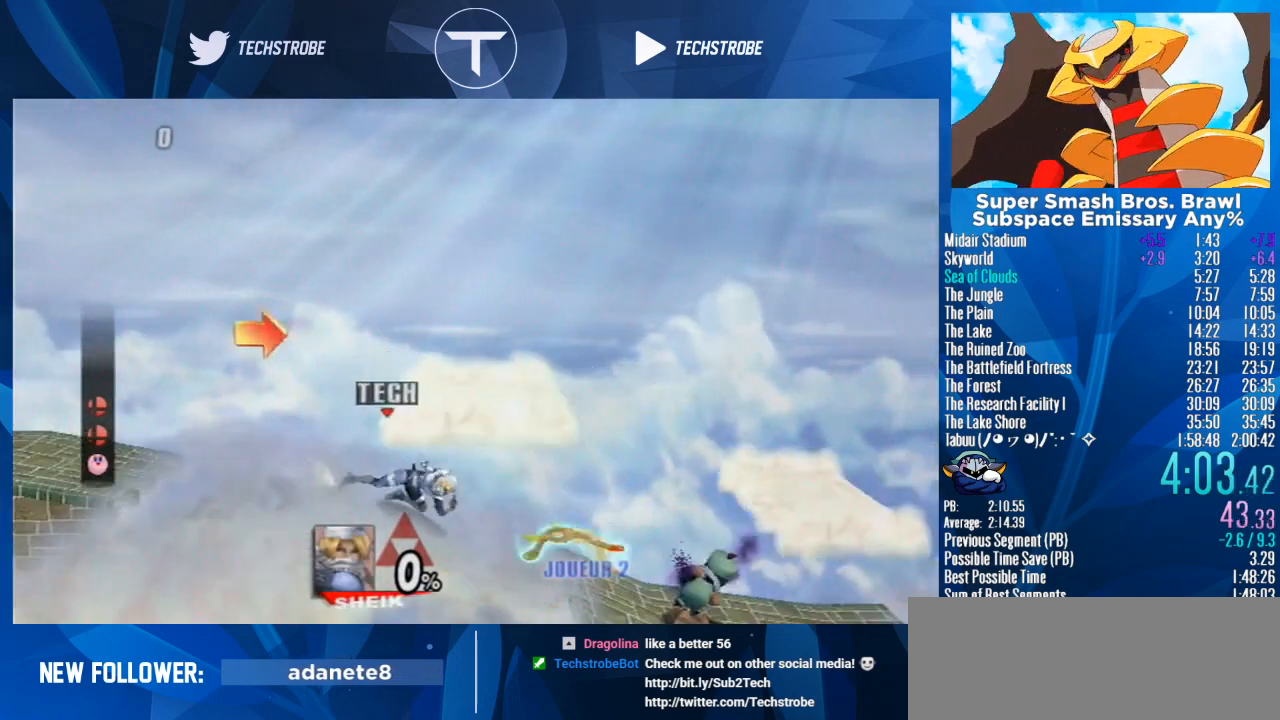
{"buttons": [], "left_stick": "right", "right_stick": "center", "events": []}
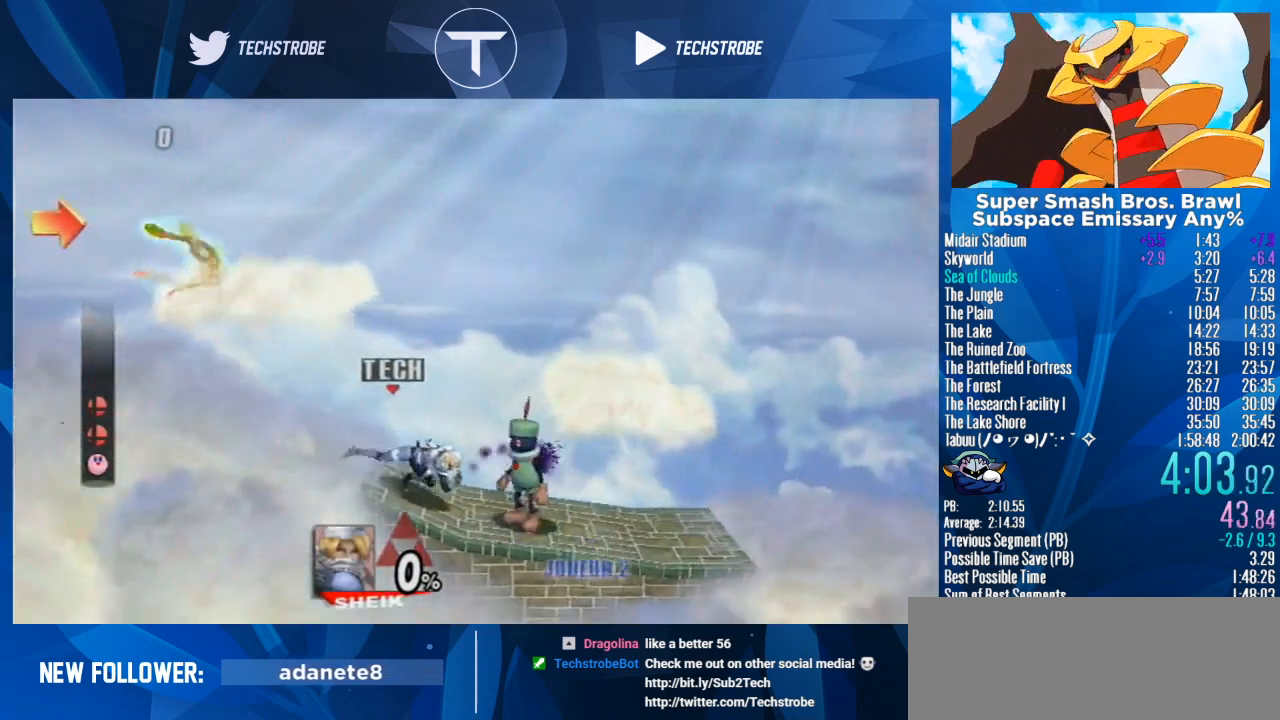
{"buttons": [], "left_stick": "right", "right_stick": "center", "events": []}
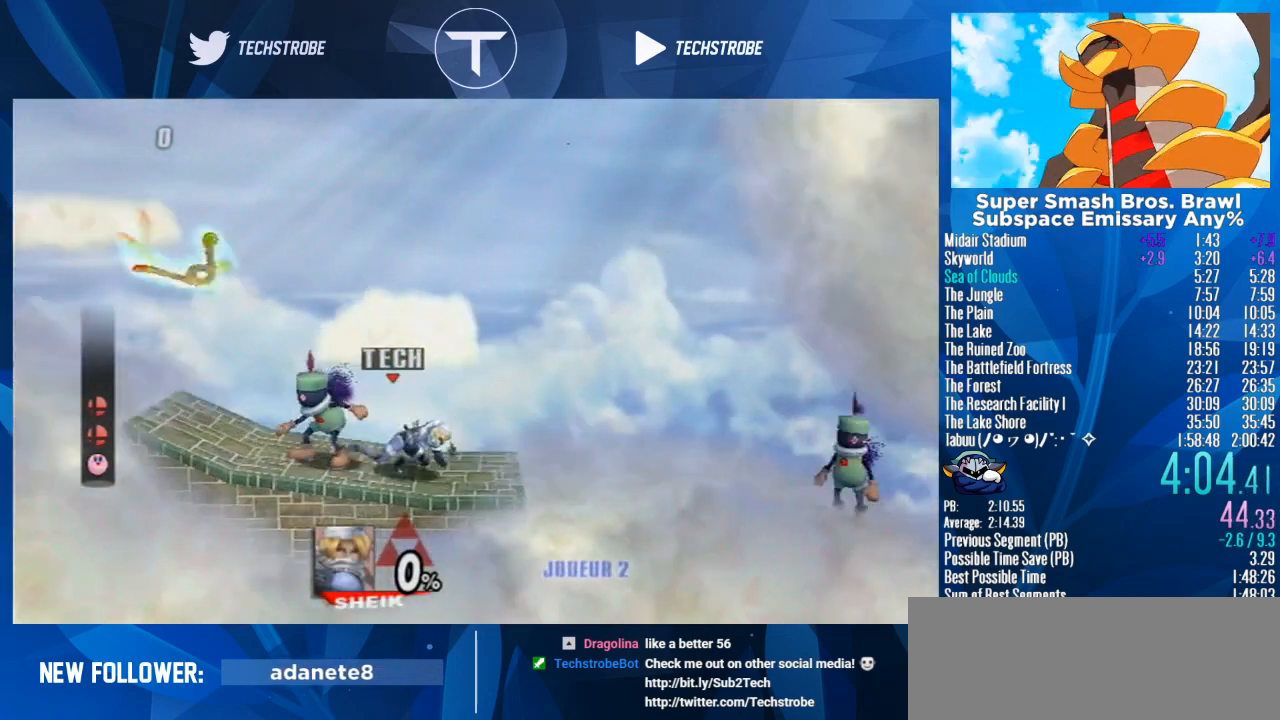
{"buttons": [], "left_stick": "right", "right_stick": "center", "events": []}
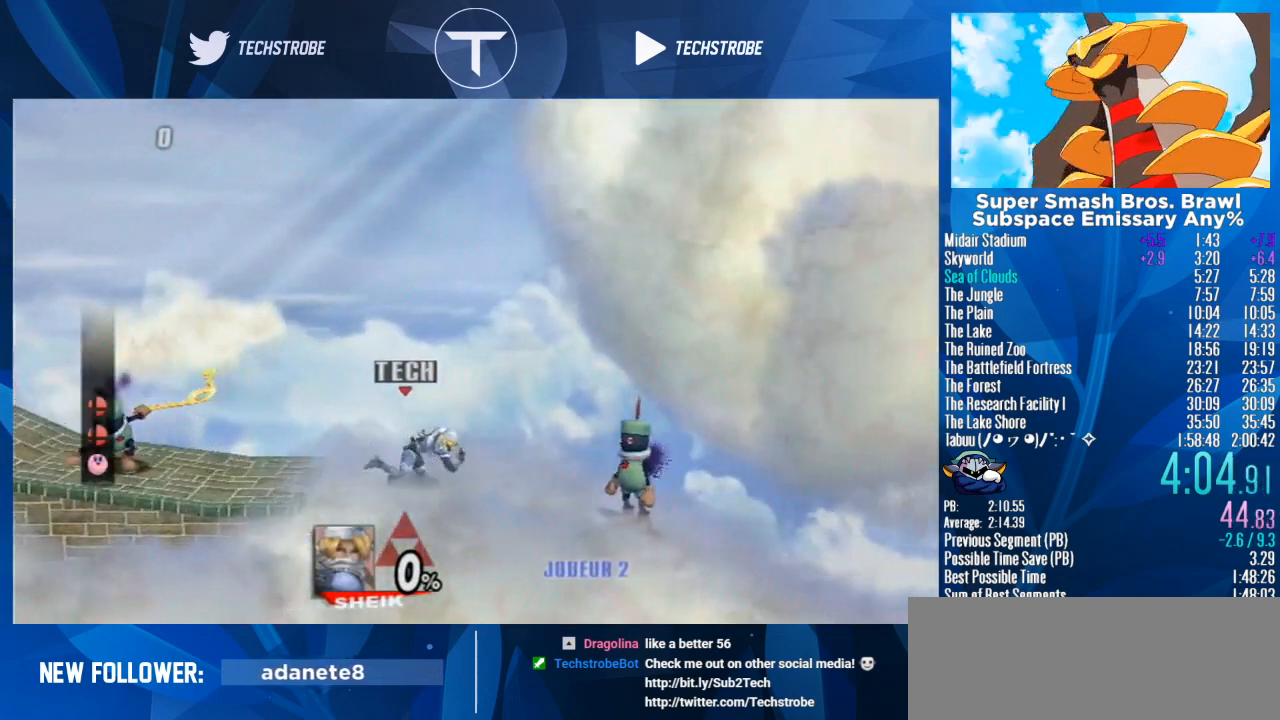
{"buttons": [], "left_stick": "right", "right_stick": "center", "events": []}
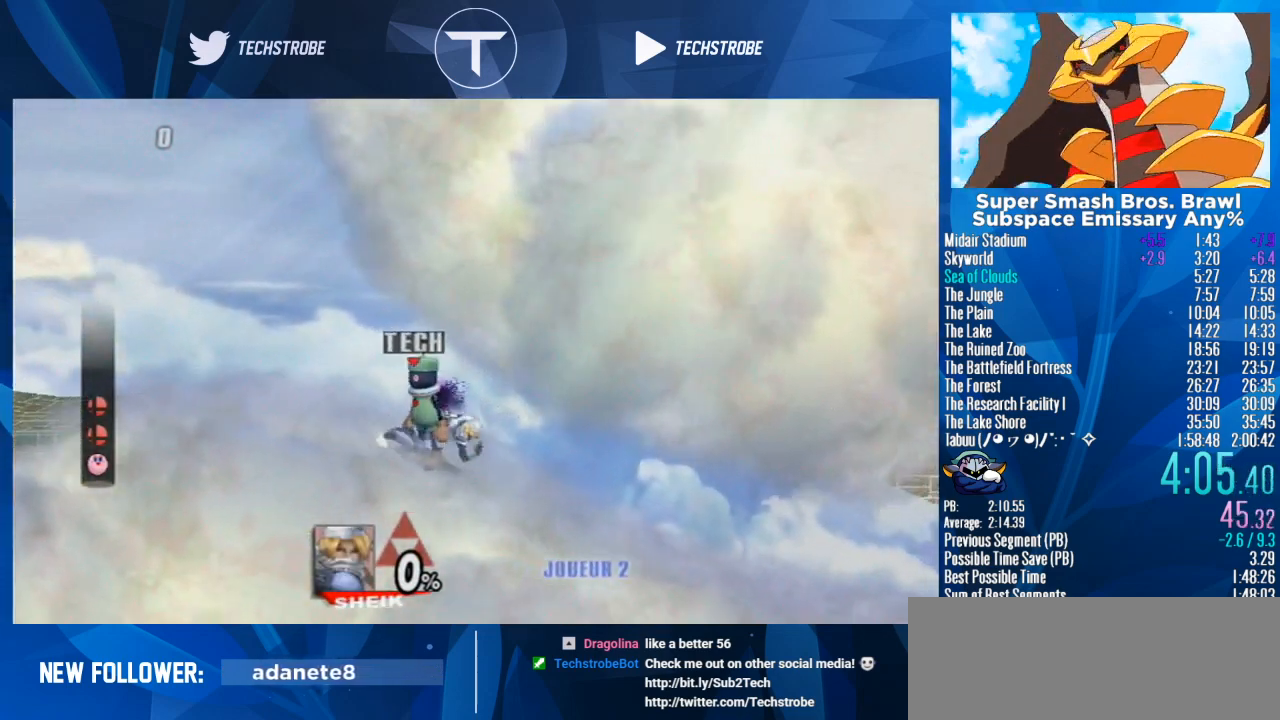
{"buttons": [], "left_stick": "right", "right_stick": "center", "events": []}
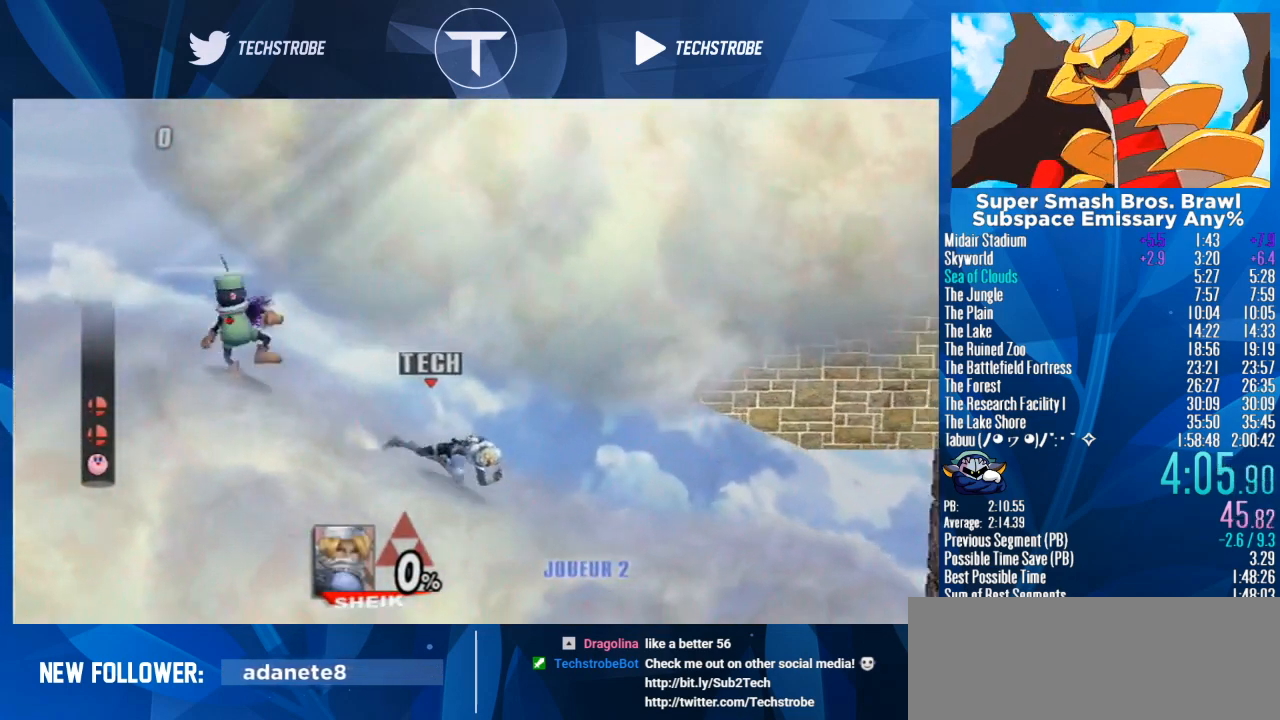
{"buttons": [], "left_stick": "right", "right_stick": "center", "events": []}
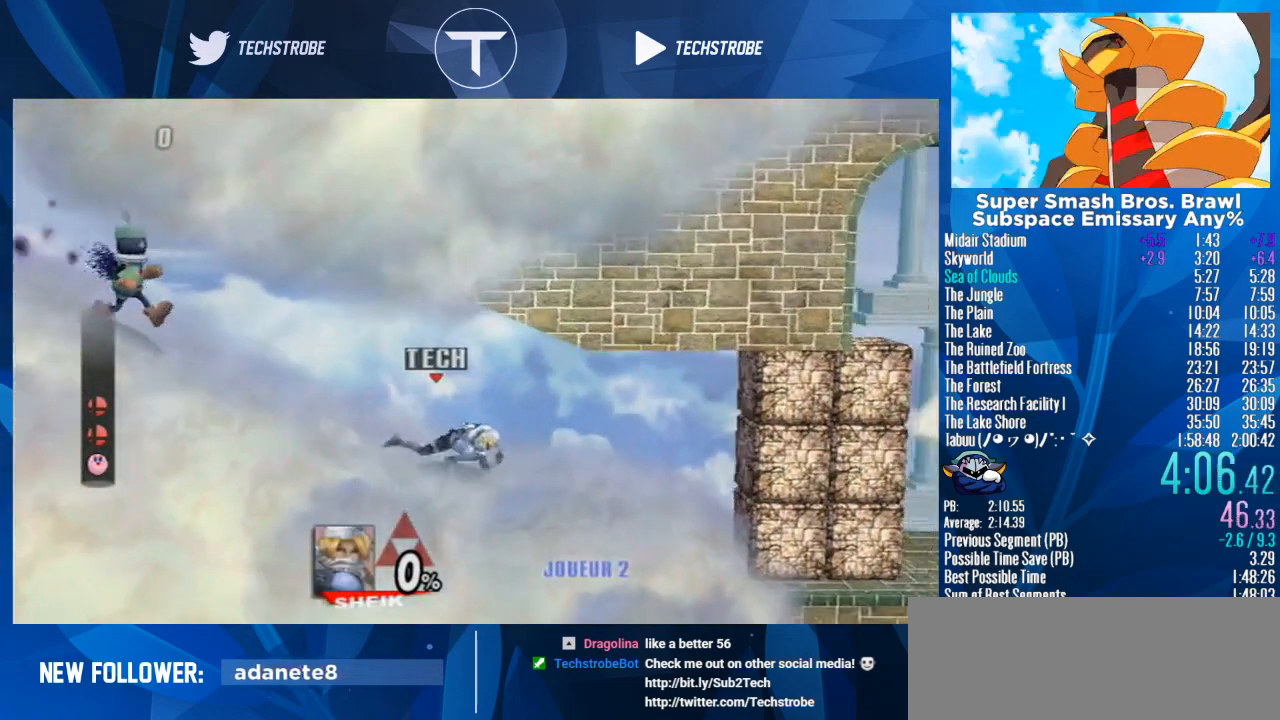
{"buttons": ["A"], "left_stick": "right", "right_stick": "center", "events": [[433, "A", "down"]]}
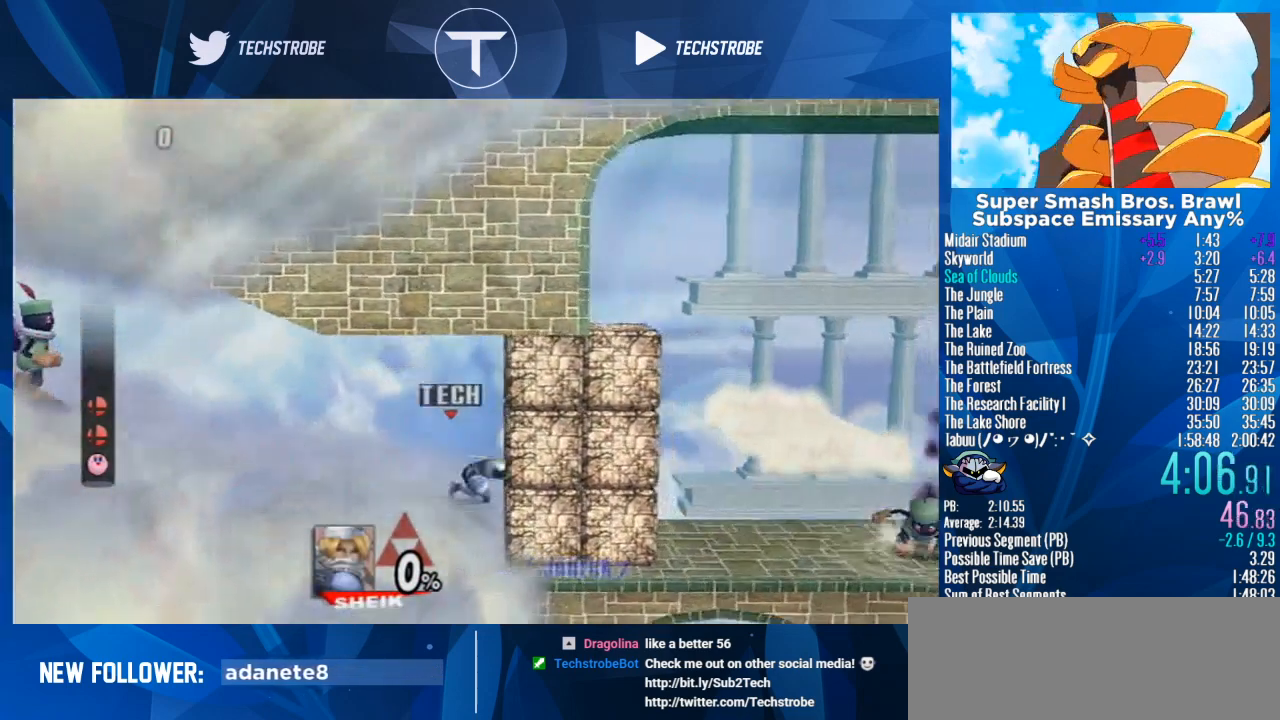
{"buttons": [], "left_stick": "right", "right_stick": "center", "events": [[67, "A", "up"]]}
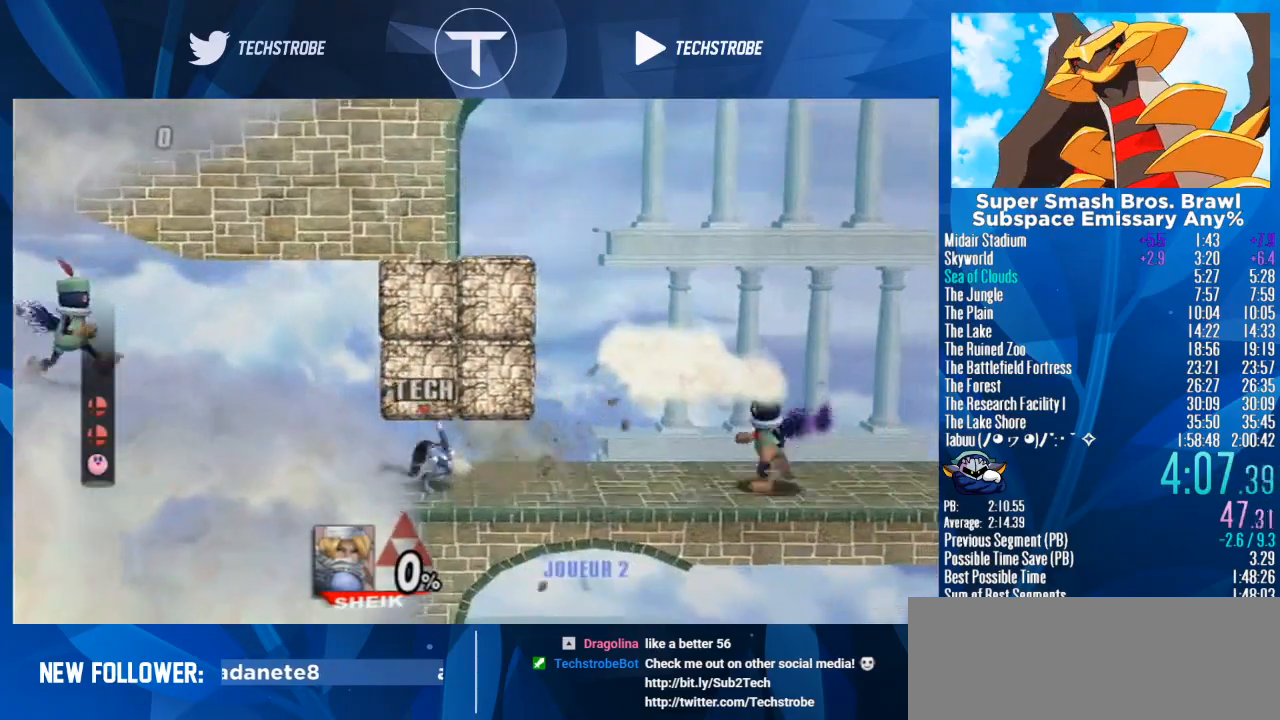
{"buttons": [], "left_stick": "right", "right_stick": "center", "events": [[133, "left_stick", "center"], [267, "left_stick", "right"]]}
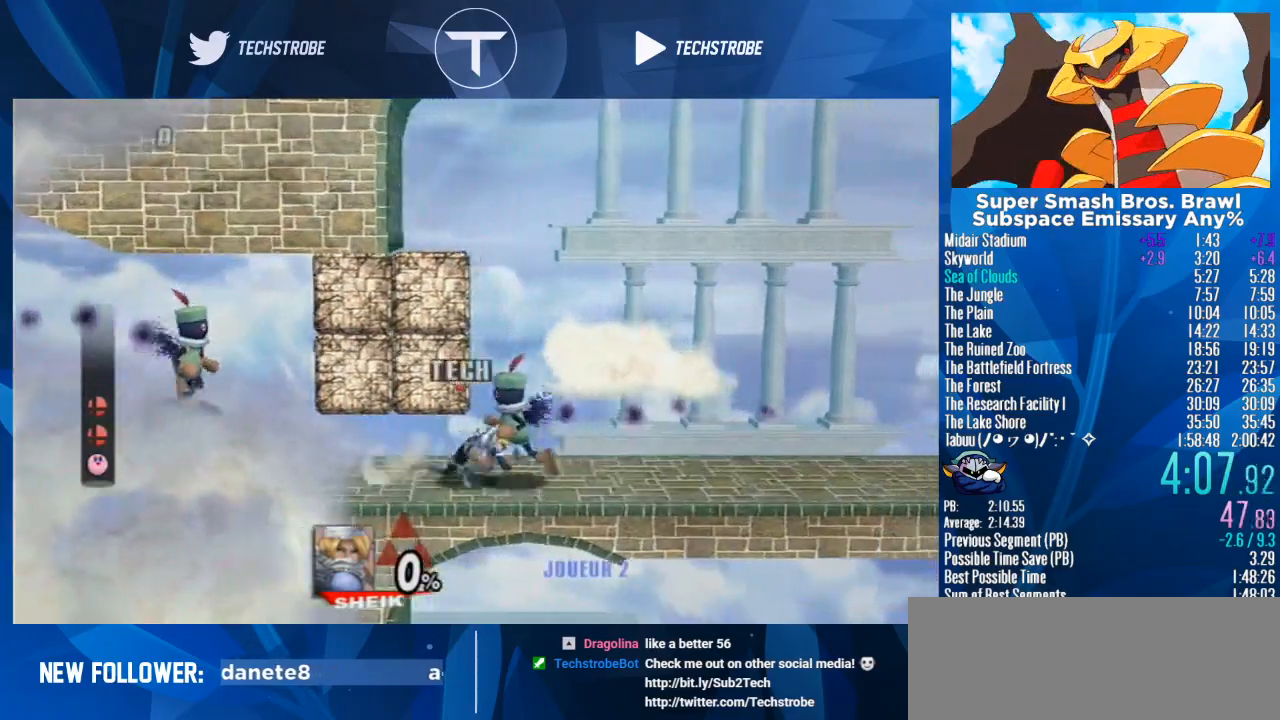
{"buttons": [], "left_stick": "right", "right_stick": "center", "events": []}
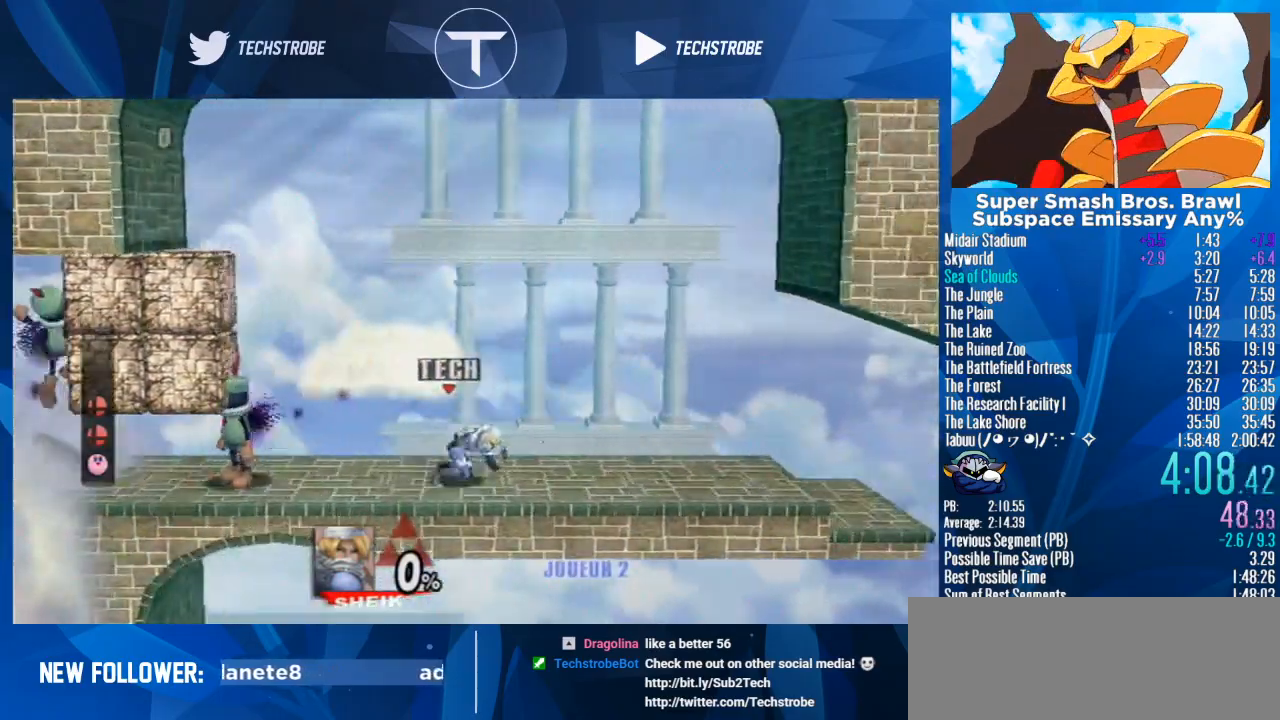
{"buttons": [], "left_stick": "right", "right_stick": "center", "events": []}
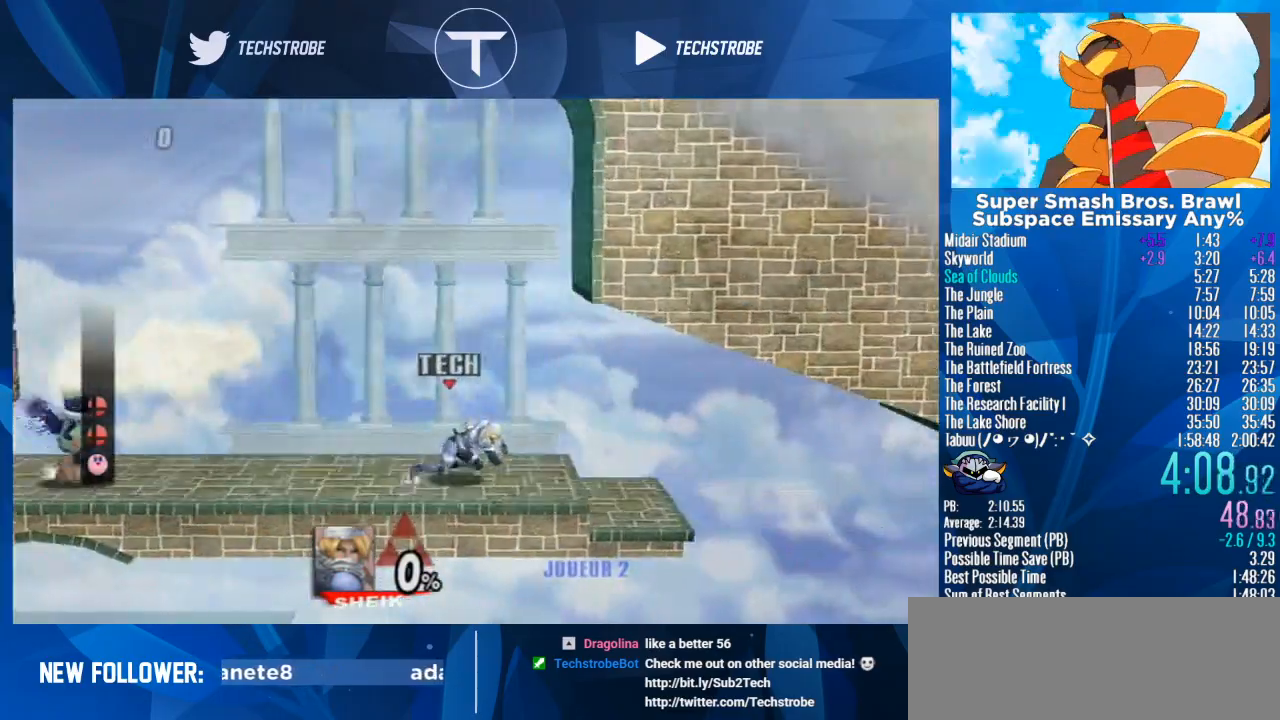
{"buttons": [], "left_stick": "right", "right_stick": "center", "events": []}
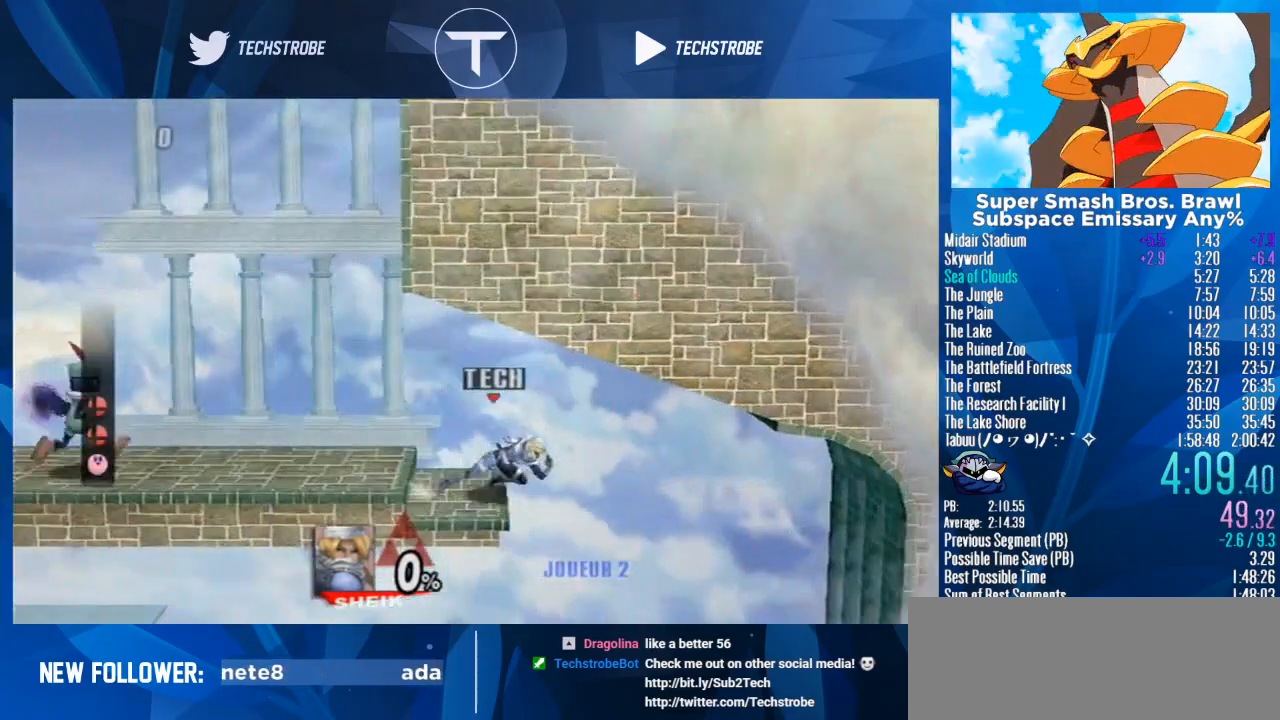
{"buttons": [], "left_stick": "left", "right_stick": "center", "events": [[33, "left_stick", "down"], [167, "left_stick", "down-left"], [267, "left_stick", "left"]]}
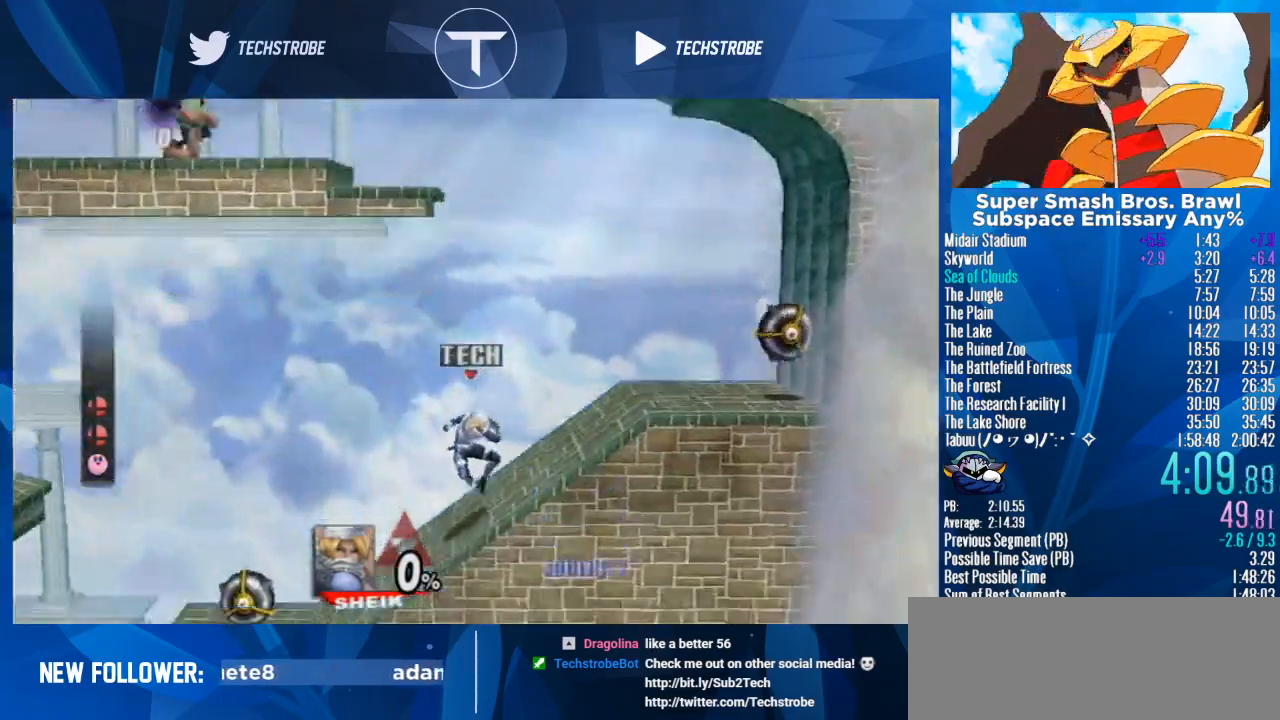
{"buttons": [], "left_stick": "left", "right_stick": "center", "events": [[233, "Y", "down"], [400, "Y", "up"]]}
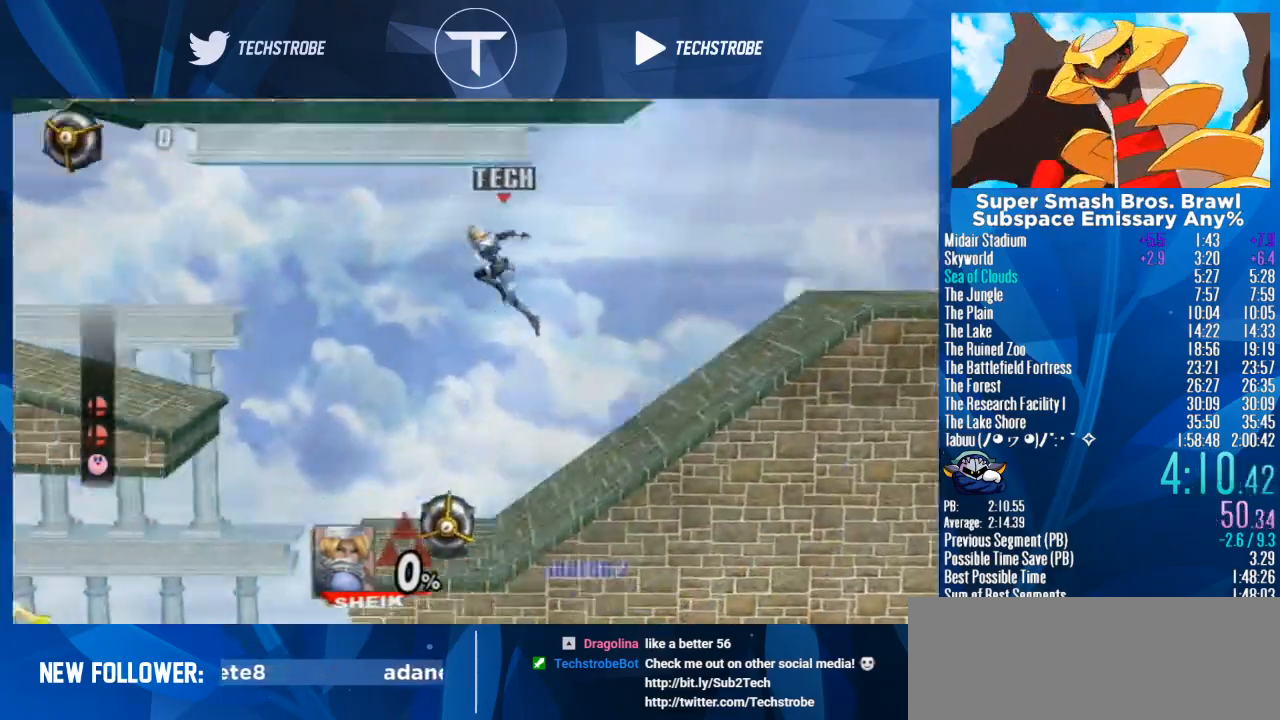
{"buttons": [], "left_stick": "down", "right_stick": "center", "events": [[300, "left_stick", "down-left"], [400, "left_stick", "down"]]}
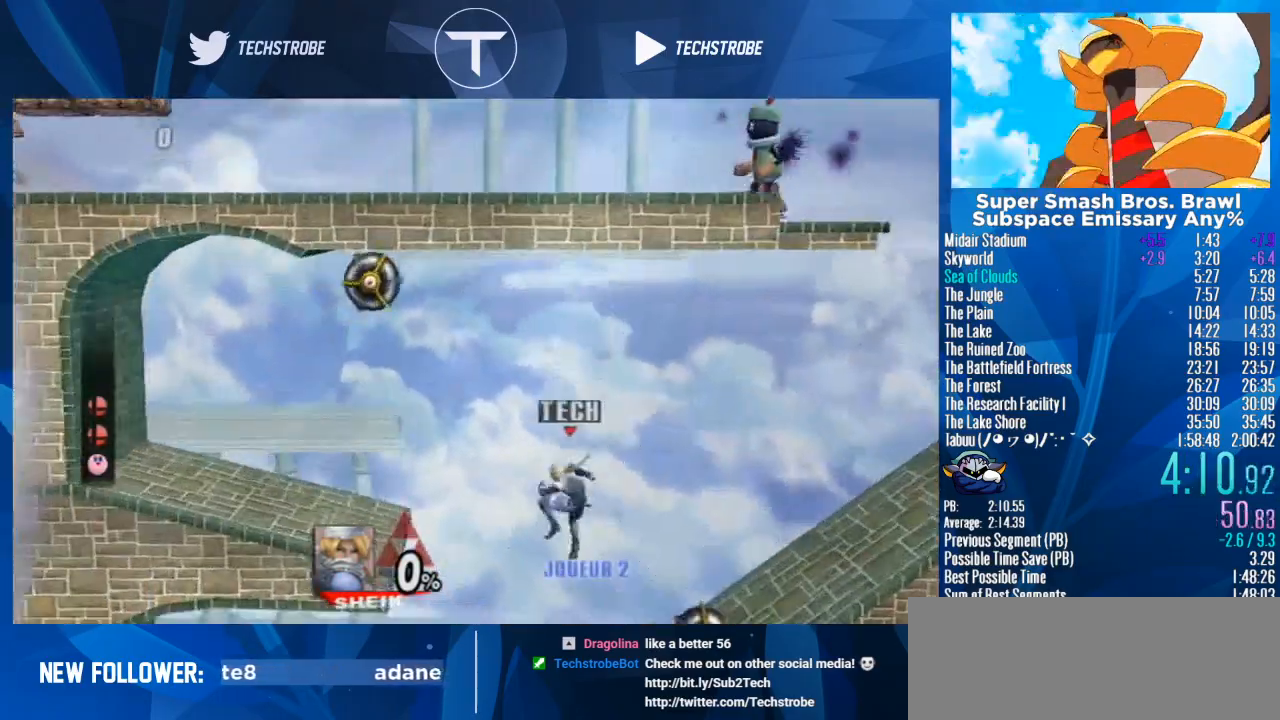
{"buttons": [], "left_stick": "left", "right_stick": "center", "events": [[267, "L1", "down"], [300, "left_stick", "left"], [400, "L1", "up"]]}
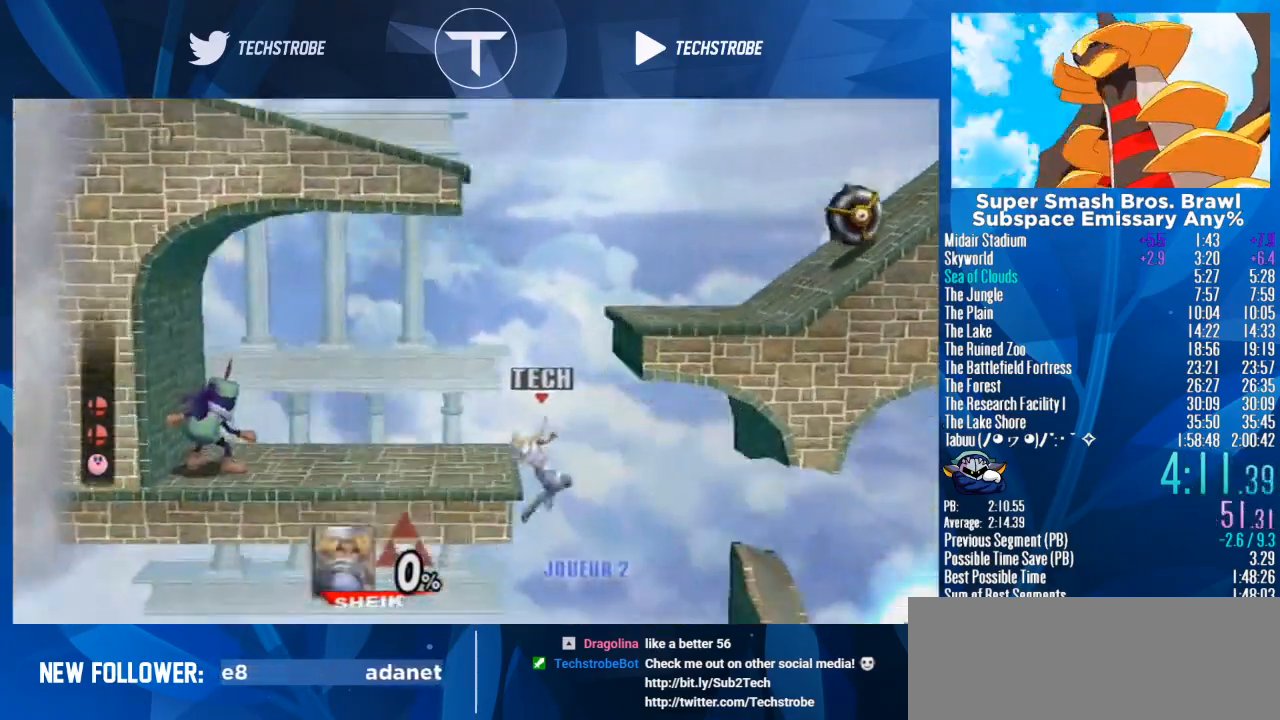
{"buttons": [], "left_stick": "left", "right_stick": "center", "events": []}